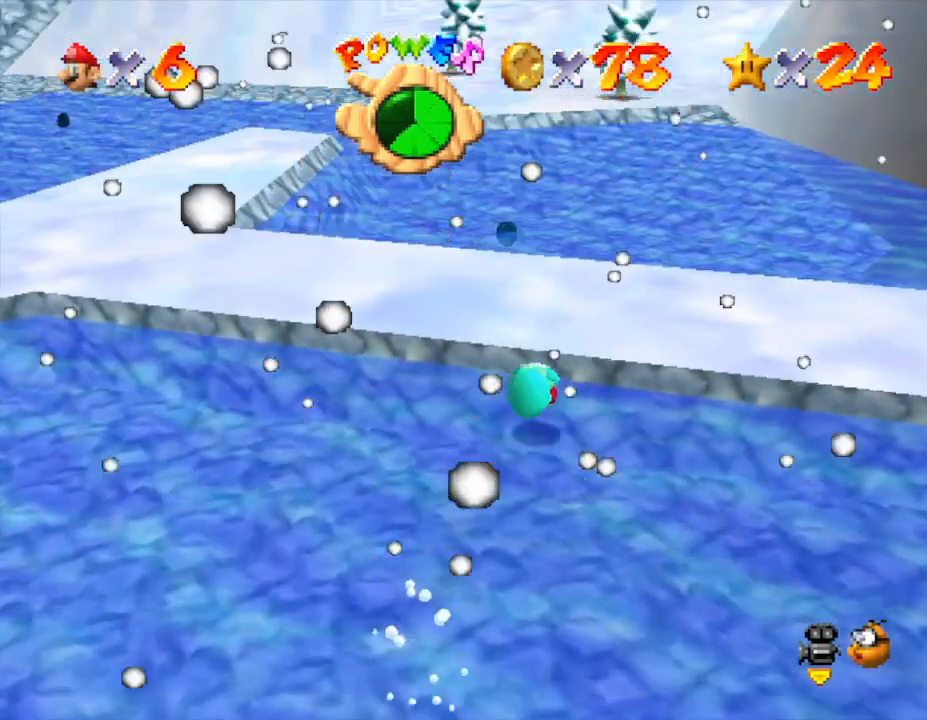
Gameplay with a controller (Nintendo layout); each line is a JSON object with the inputs held at the frame after it. "events" lists button and stick changes between this image and that frame as [ms after this image, input, new state], when the widget could be followed in between. Not read: L3 R3.
{"buttons": ["A"], "left_stick": "up", "events": [[167, "A", "up"], [450, "A", "down"]]}
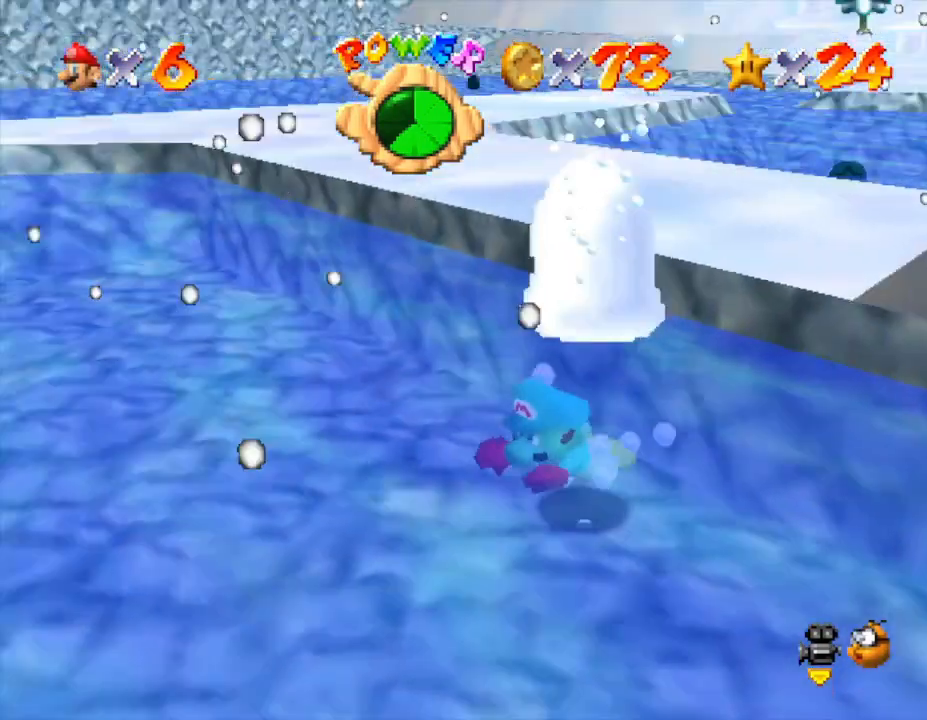
{"buttons": [], "left_stick": "right", "events": [[50, "A", "up"], [150, "A", "down"], [200, "left_stick", "up-right"], [300, "A", "up"], [300, "left_stick", "right"]]}
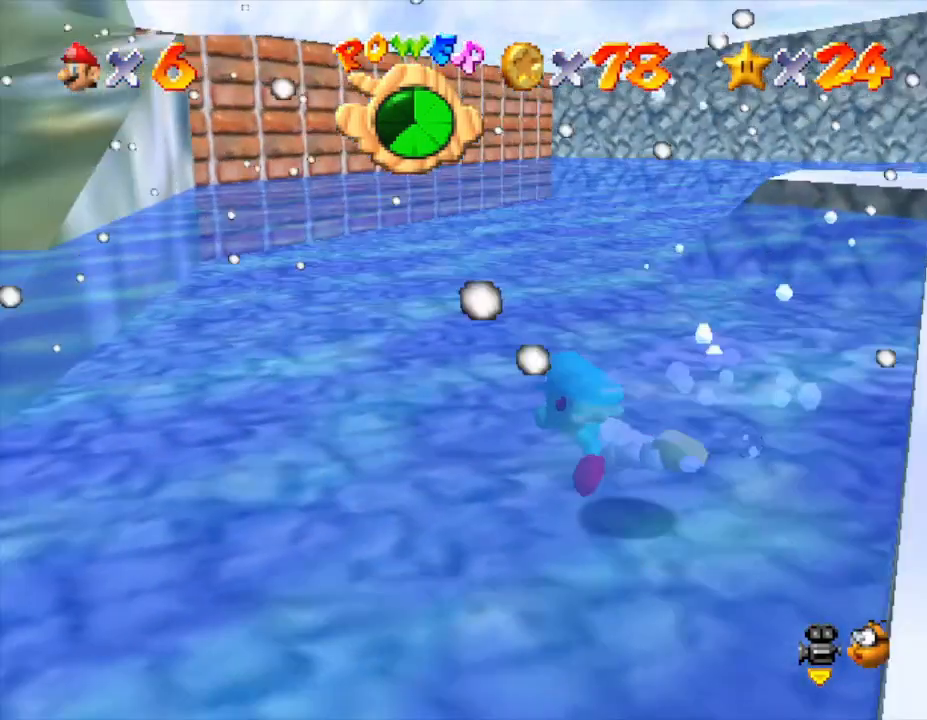
{"buttons": [], "left_stick": "right", "events": [[217, "A", "down"], [467, "A", "up"]]}
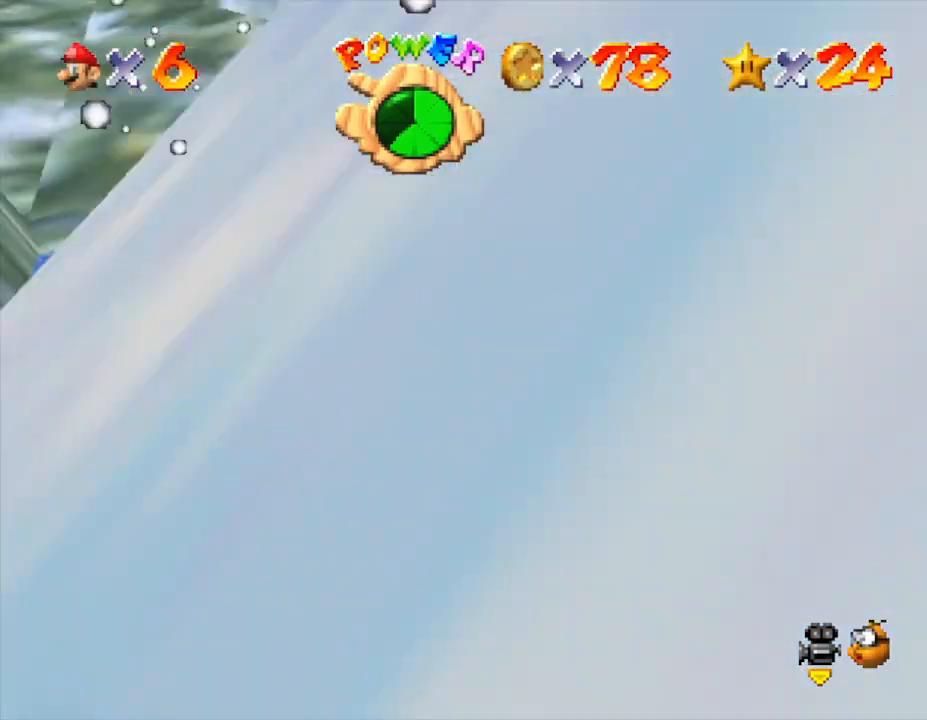
{"buttons": ["A"], "left_stick": "right", "events": [[467, "A", "down"]]}
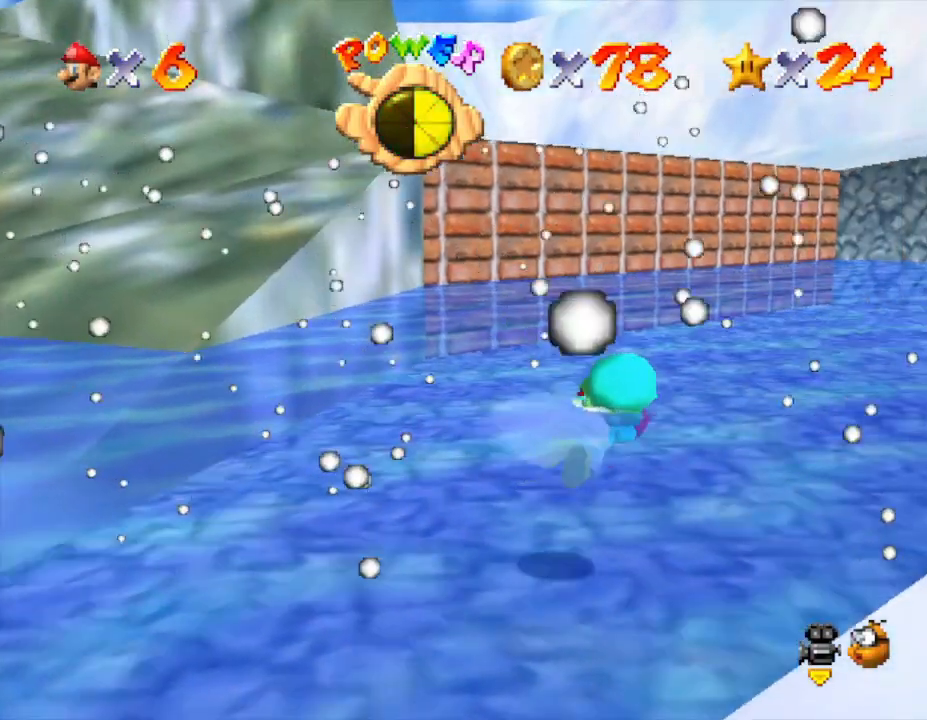
{"buttons": [], "left_stick": "up-left", "events": [[233, "A", "up"], [233, "left_stick", "up"], [450, "left_stick", "up-left"]]}
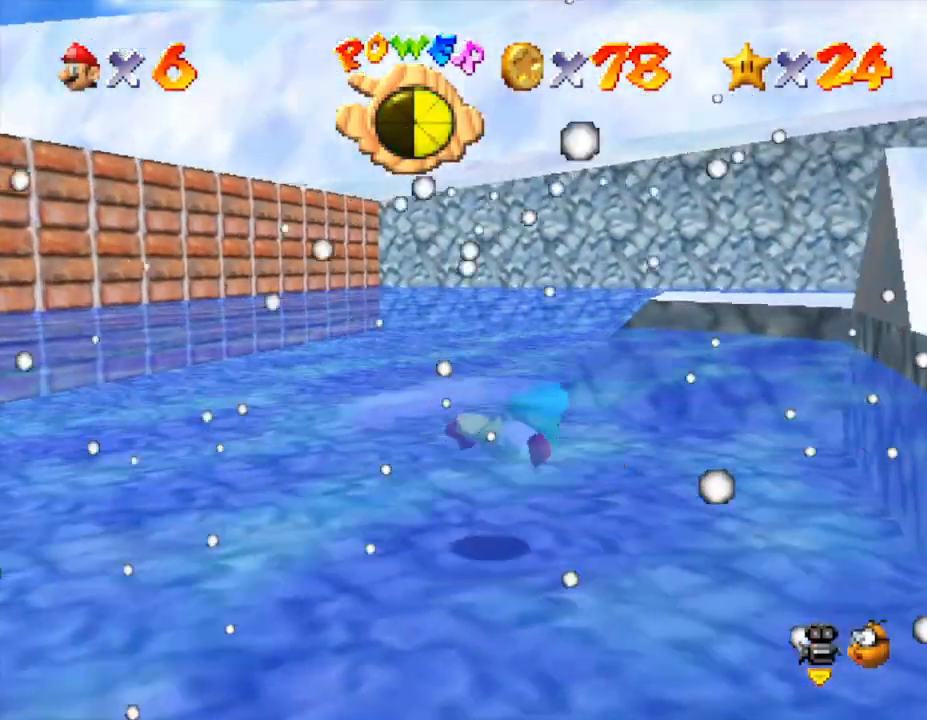
{"buttons": [], "left_stick": "up-left", "events": [[267, "A", "down"], [450, "A", "up"]]}
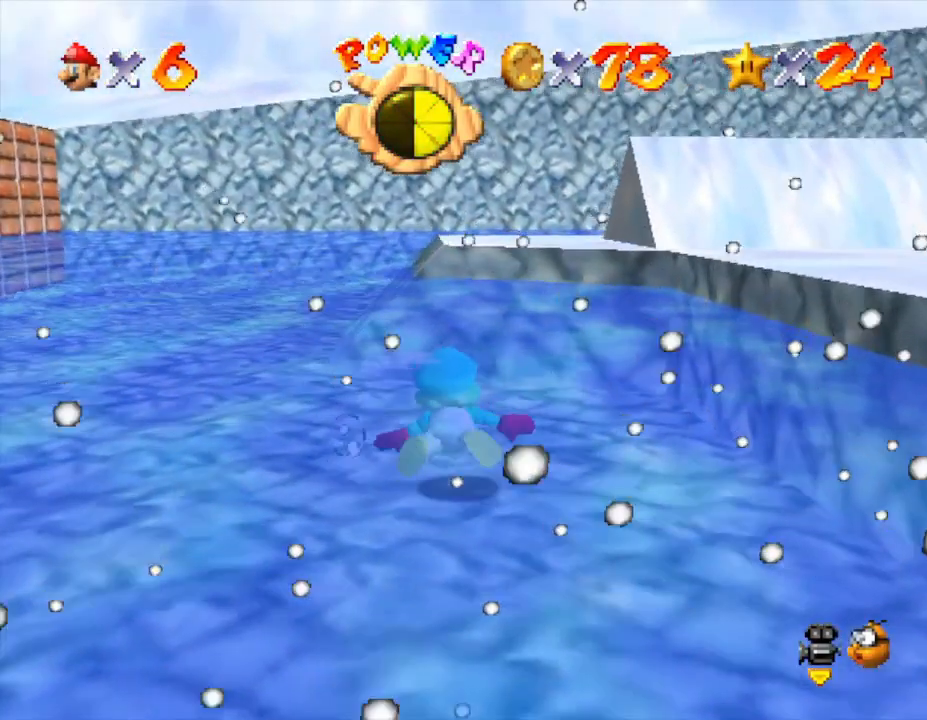
{"buttons": [], "left_stick": "up-left", "events": []}
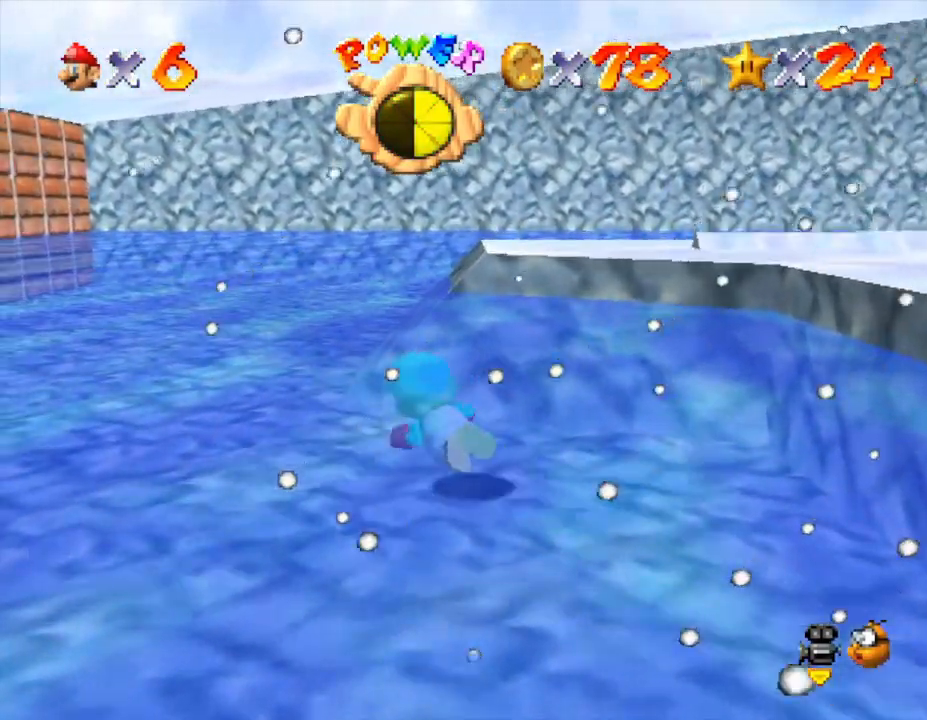
{"buttons": [], "left_stick": "up", "events": [[100, "A", "down"], [317, "A", "up"], [400, "left_stick", "up"]]}
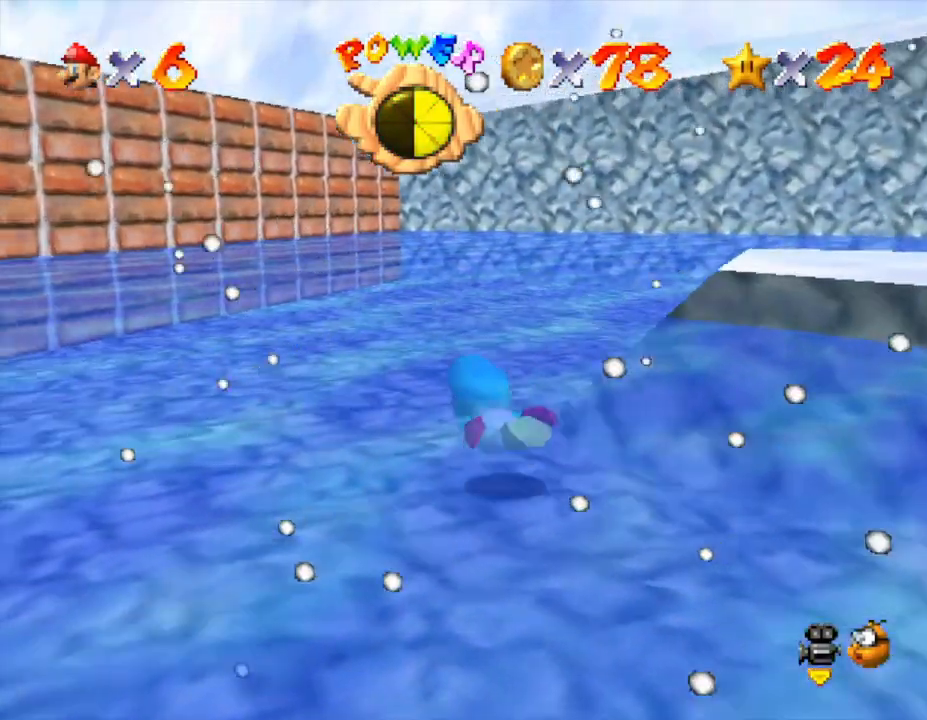
{"buttons": ["A"], "left_stick": "up-right", "events": [[283, "A", "down"], [317, "left_stick", "up-right"]]}
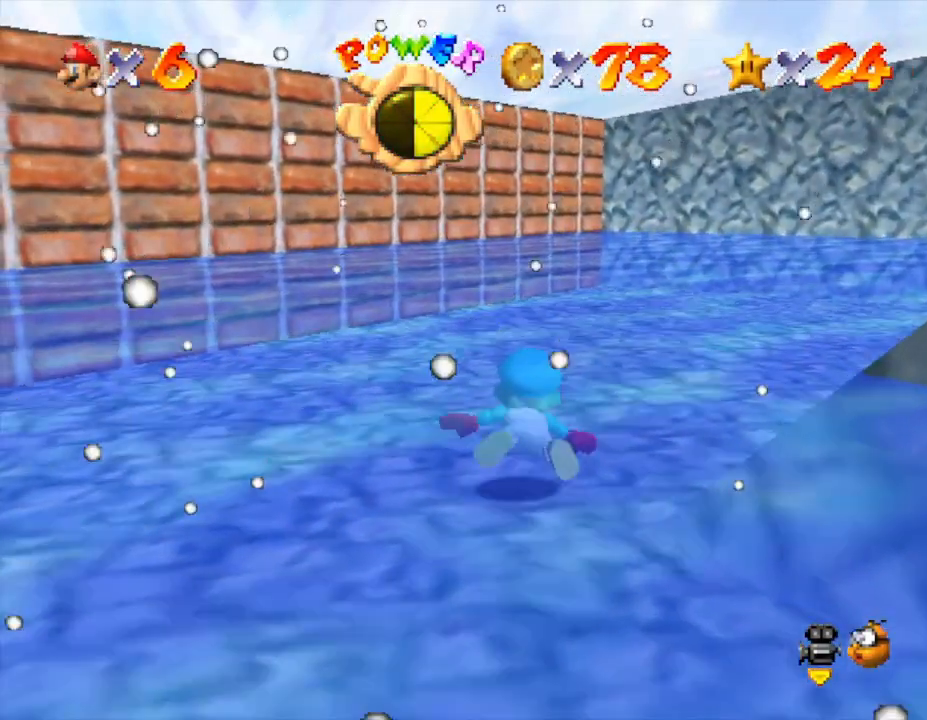
{"buttons": ["A"], "left_stick": "up-right", "events": [[33, "A", "up"], [417, "A", "down"]]}
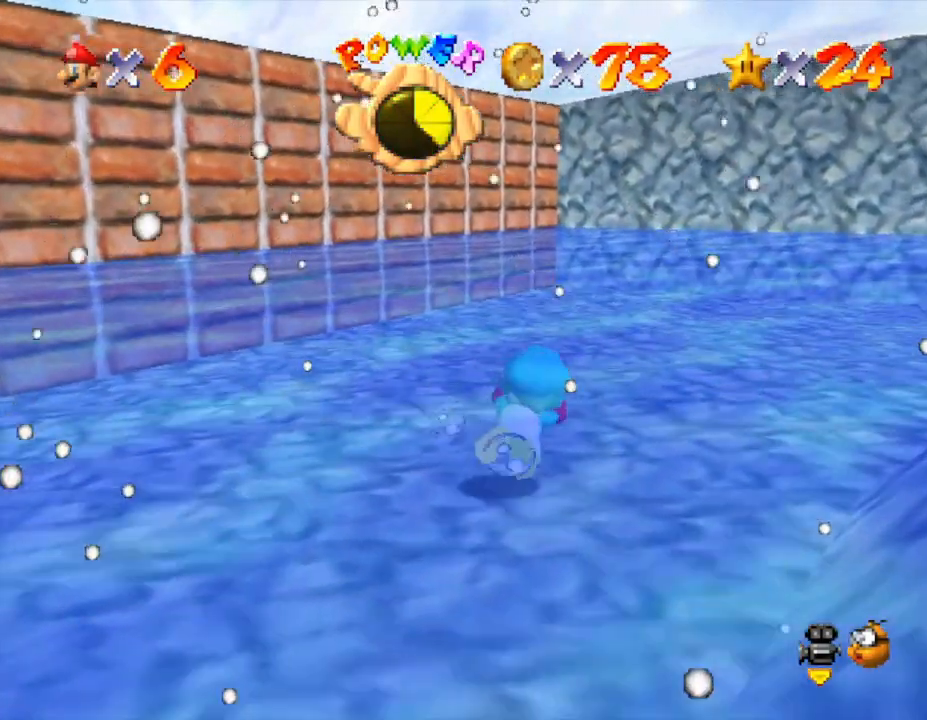
{"buttons": [], "left_stick": "up-left", "events": [[167, "A", "up"], [267, "left_stick", "up"], [450, "left_stick", "up-left"]]}
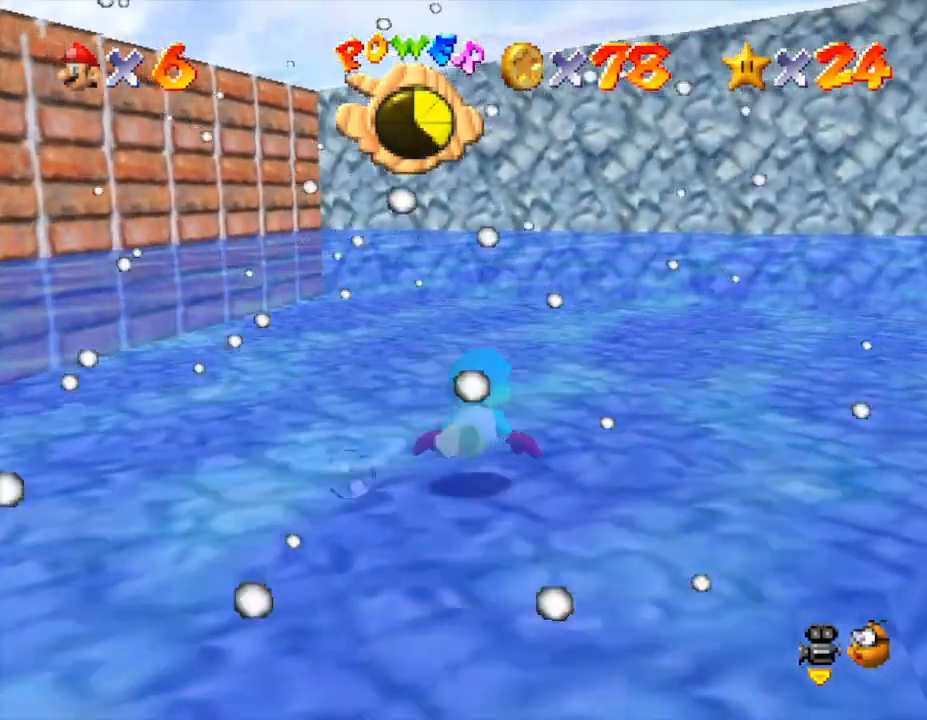
{"buttons": [], "left_stick": "up-left", "events": [[83, "A", "down"], [367, "A", "up"]]}
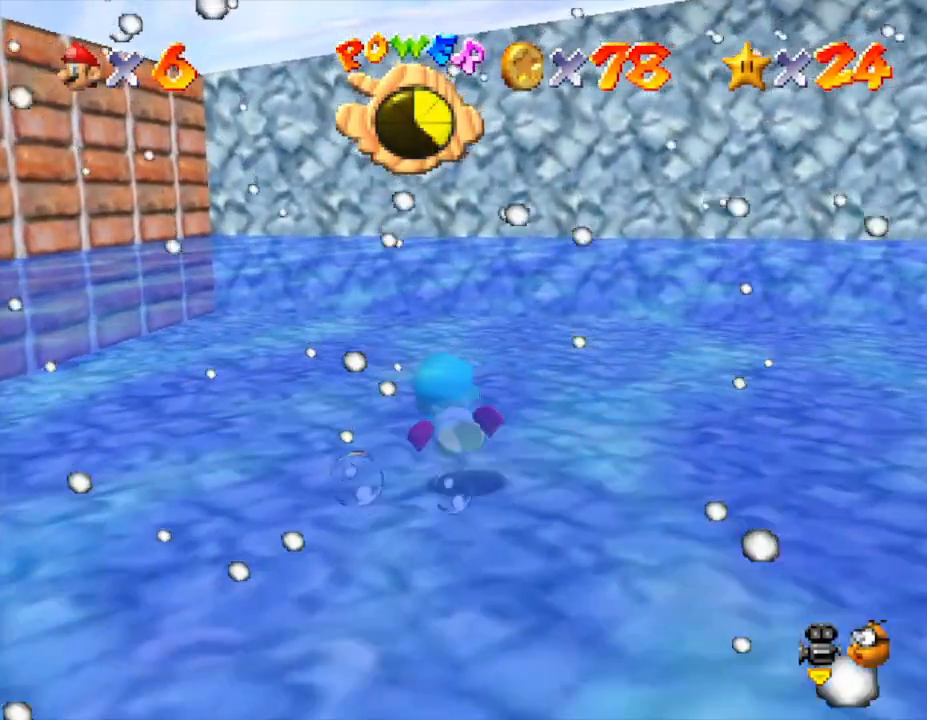
{"buttons": [], "left_stick": "up-right", "events": [[250, "A", "down"], [283, "left_stick", "up-right"], [500, "A", "up"]]}
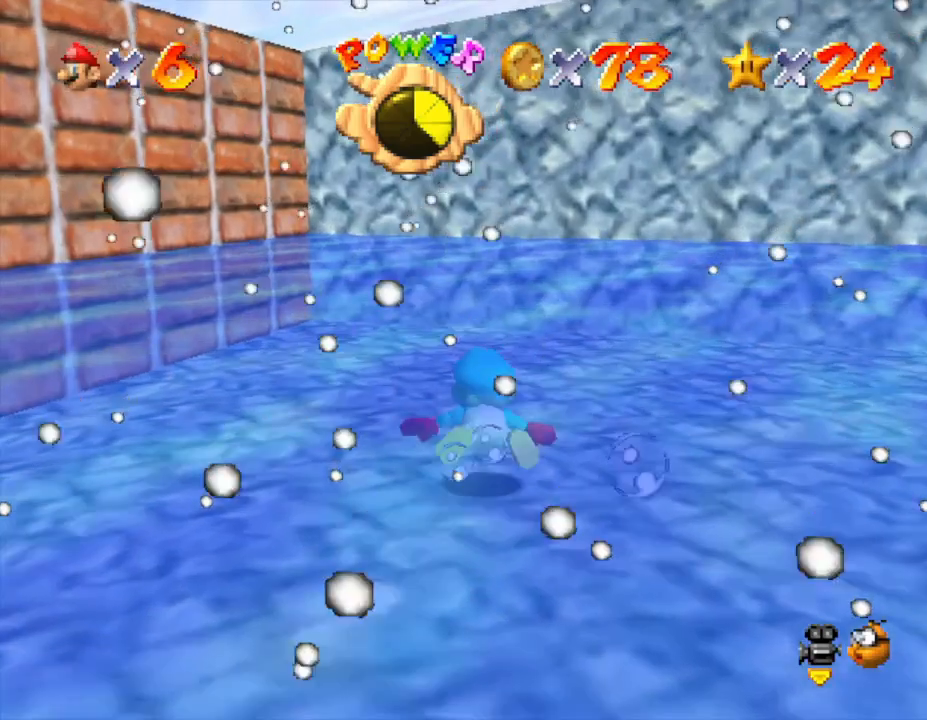
{"buttons": ["A"], "left_stick": "up-left", "events": [[317, "A", "down"], [433, "left_stick", "up-left"]]}
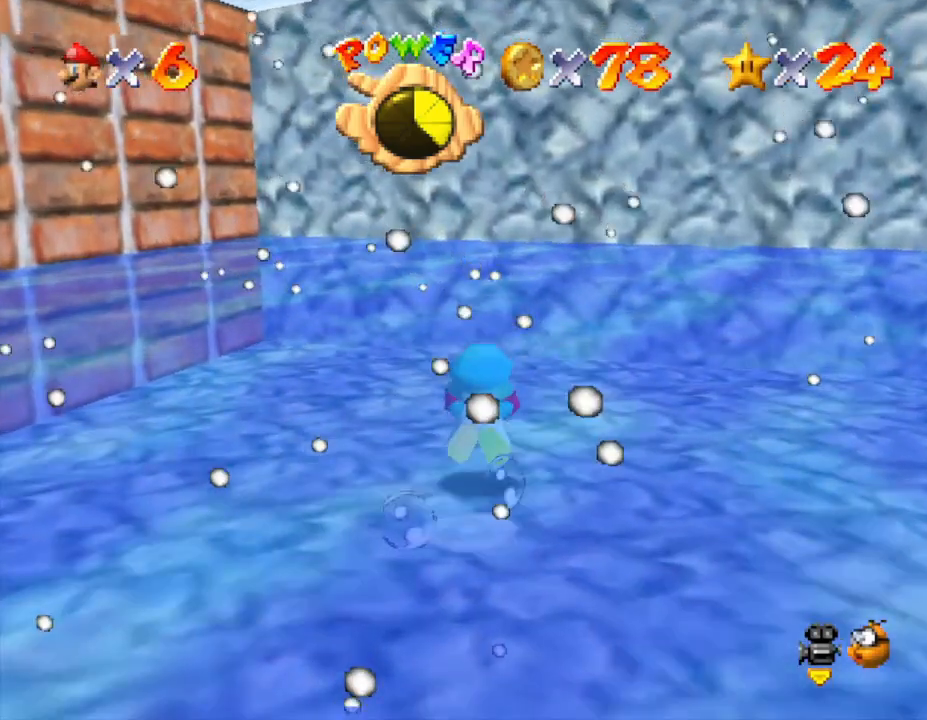
{"buttons": ["A"], "left_stick": "up-left", "events": [[133, "A", "up"], [467, "A", "down"]]}
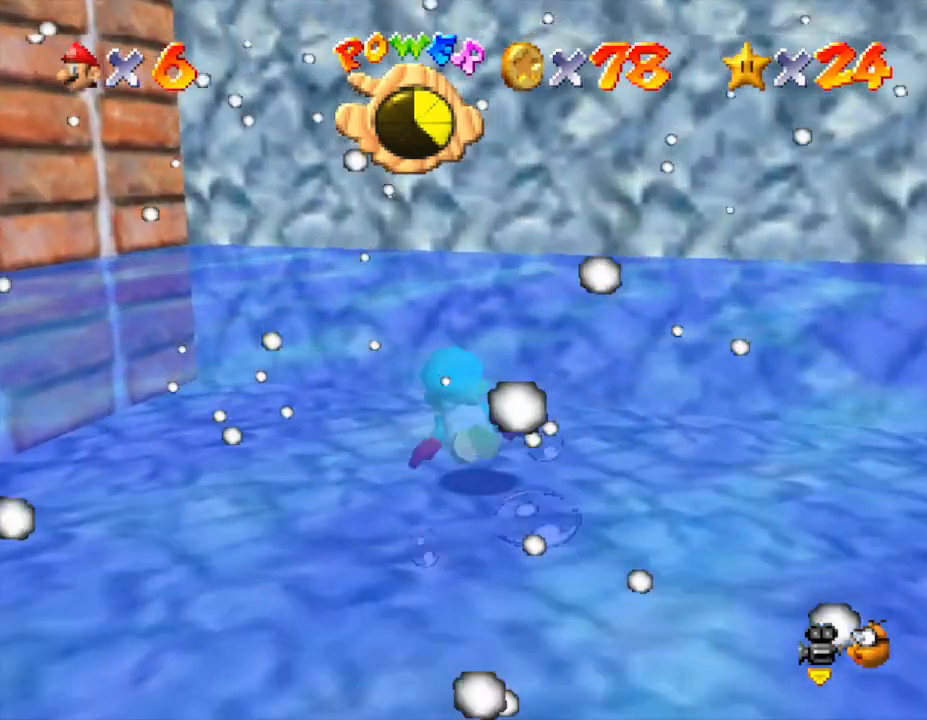
{"buttons": [], "left_stick": "down", "events": [[217, "A", "up"], [217, "left_stick", "center"], [267, "A", "down"], [367, "left_stick", "down"], [450, "A", "up"]]}
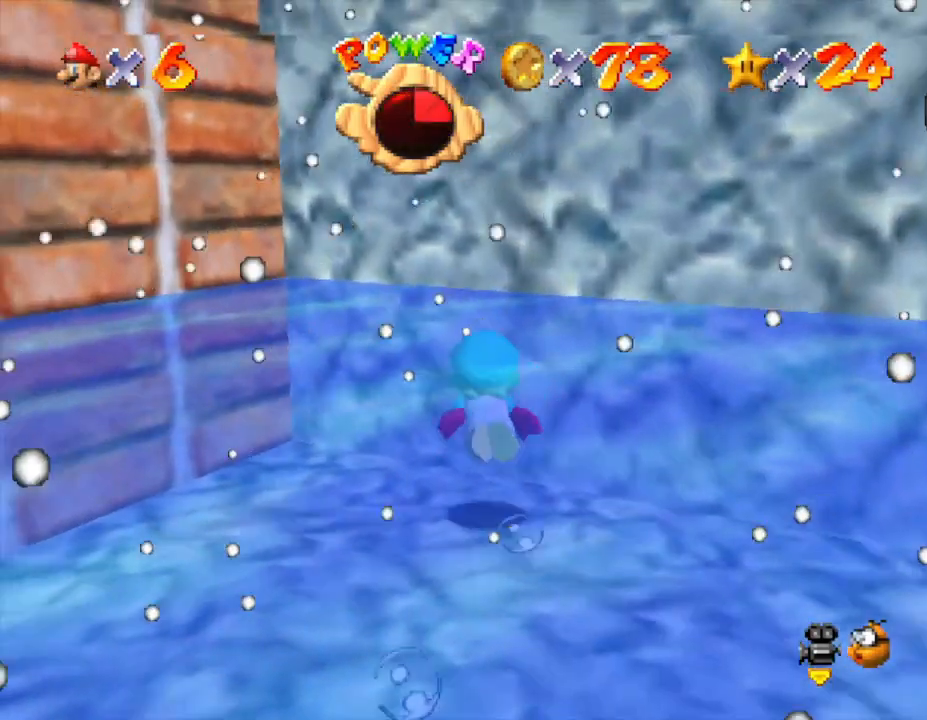
{"buttons": [], "left_stick": "down", "events": [[17, "A", "down"], [150, "A", "up"], [200, "A", "down"], [350, "A", "up"], [383, "A", "down"], [500, "A", "up"]]}
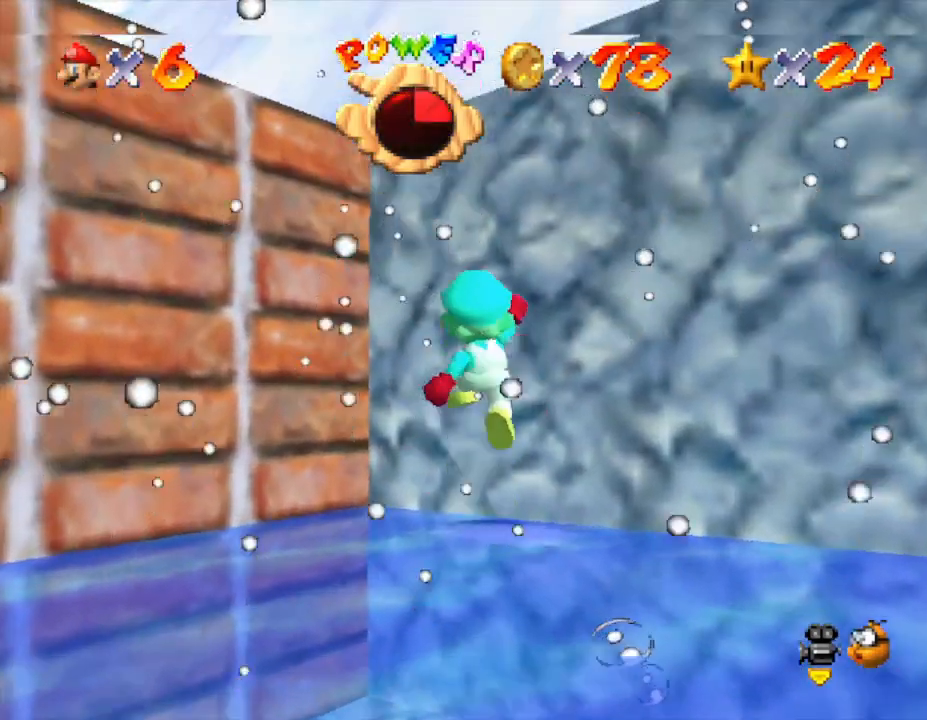
{"buttons": ["A"], "left_stick": "center", "events": [[67, "A", "down"], [250, "left_stick", "center"], [283, "A", "up"], [467, "A", "down"]]}
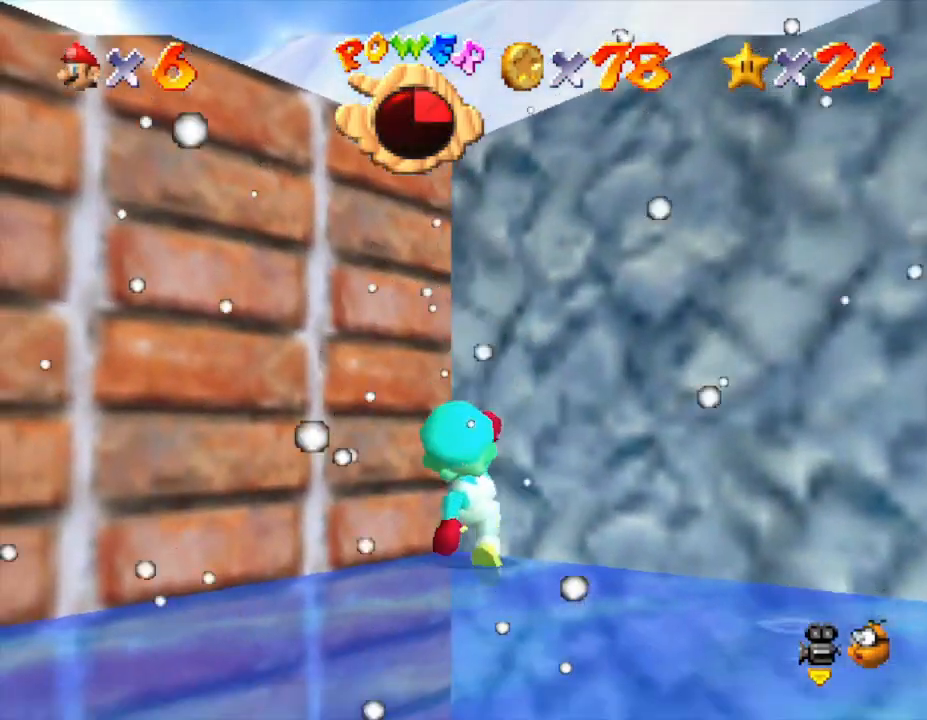
{"buttons": ["A"], "left_stick": "right", "events": [[33, "left_stick", "right"], [117, "A", "up"], [167, "A", "down"], [300, "A", "up"], [367, "A", "down"]]}
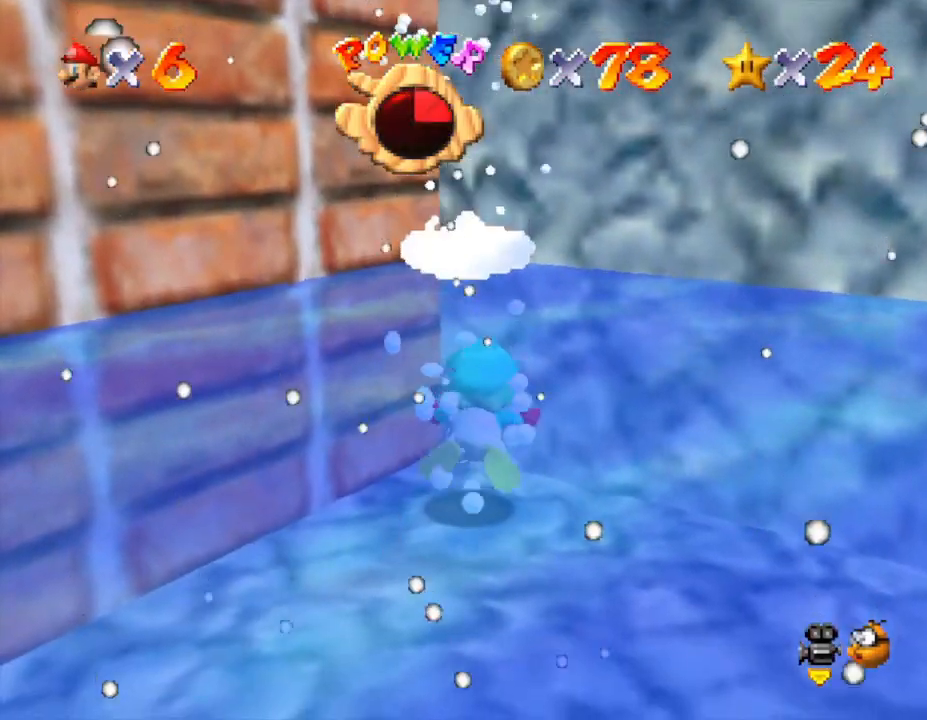
{"buttons": ["A"], "left_stick": "right", "events": [[117, "A", "up"], [367, "A", "down"]]}
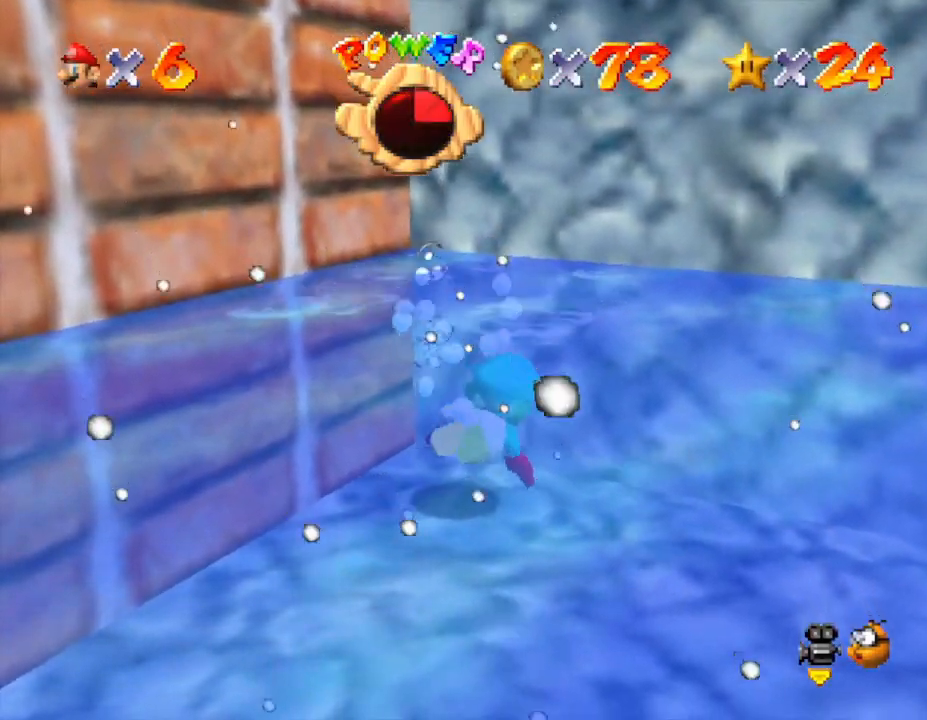
{"buttons": [], "left_stick": "right", "events": [[250, "A", "up"]]}
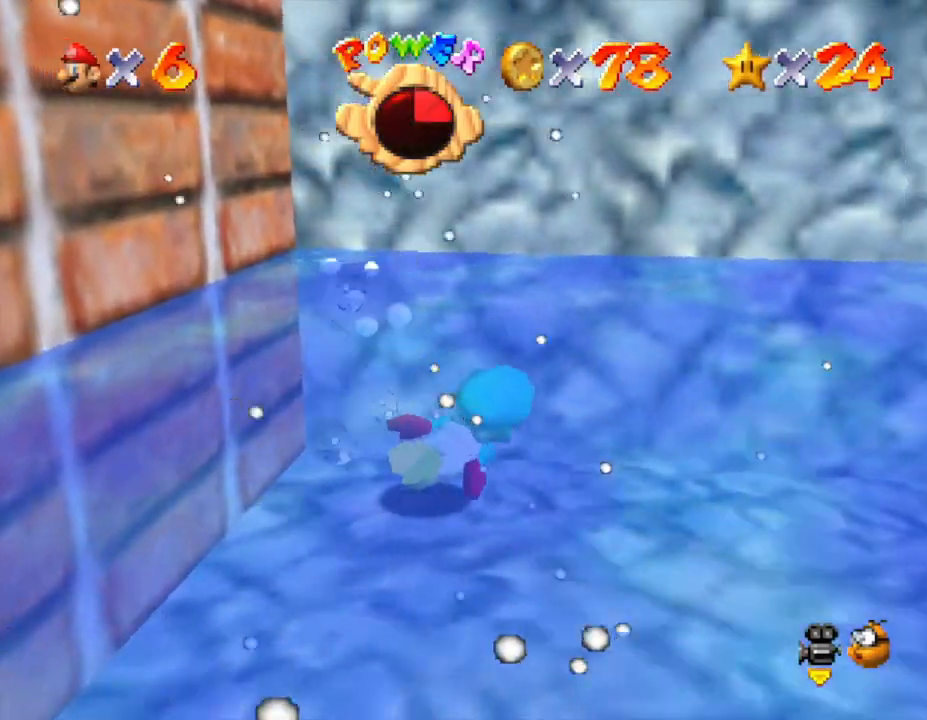
{"buttons": [], "left_stick": "right", "events": [[67, "A", "down"], [467, "A", "up"]]}
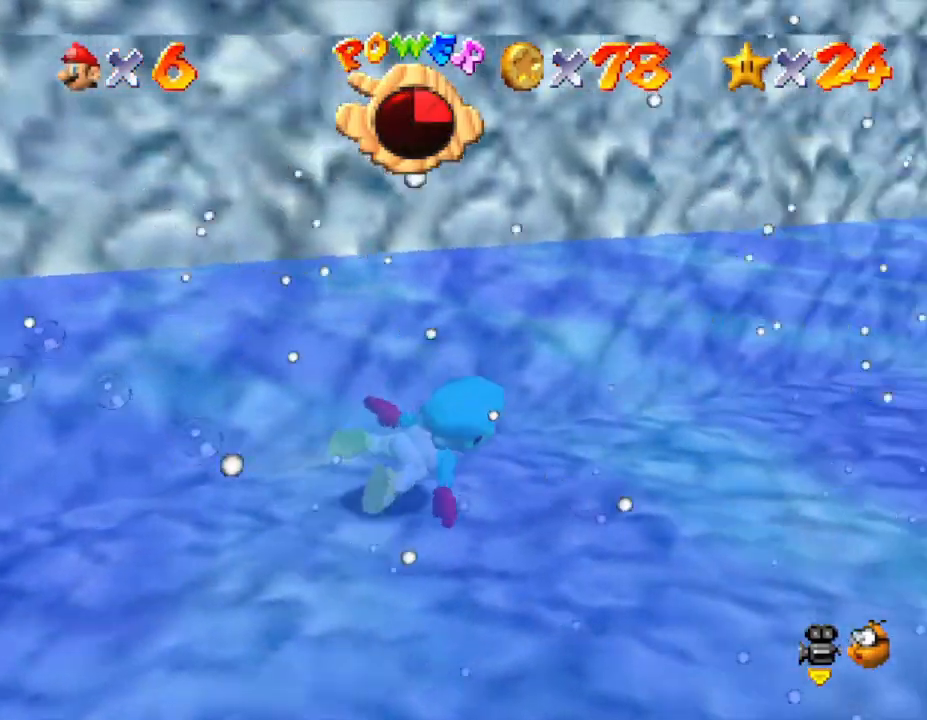
{"buttons": ["A"], "left_stick": "center", "events": [[150, "left_stick", "center"], [417, "A", "down"]]}
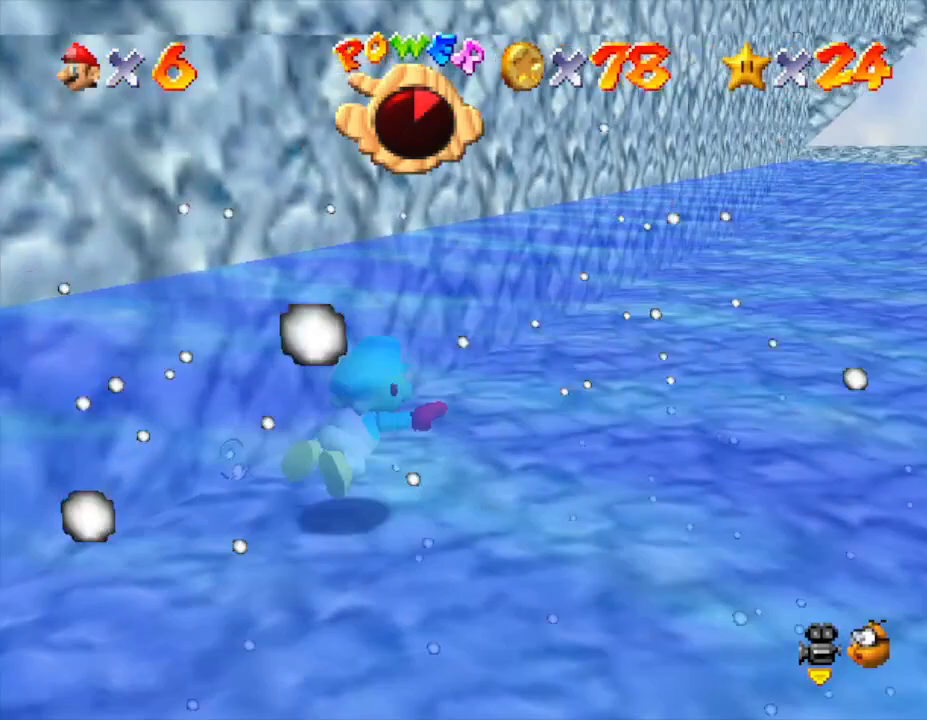
{"buttons": [], "left_stick": "center", "events": [[267, "A", "up"]]}
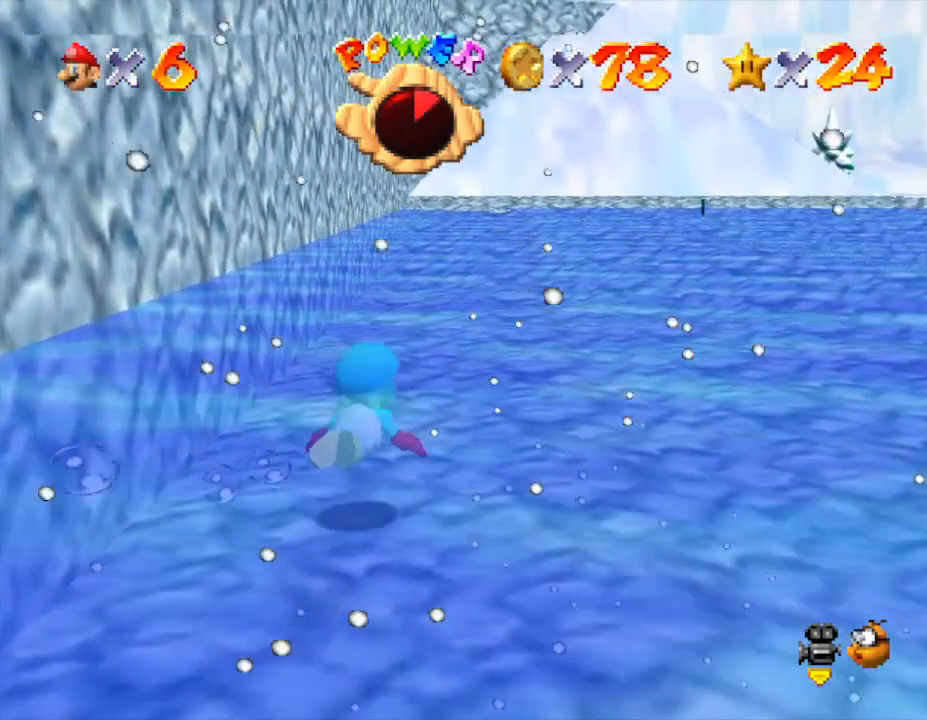
{"buttons": [], "left_stick": "center", "events": [[117, "A", "down"], [350, "A", "up"]]}
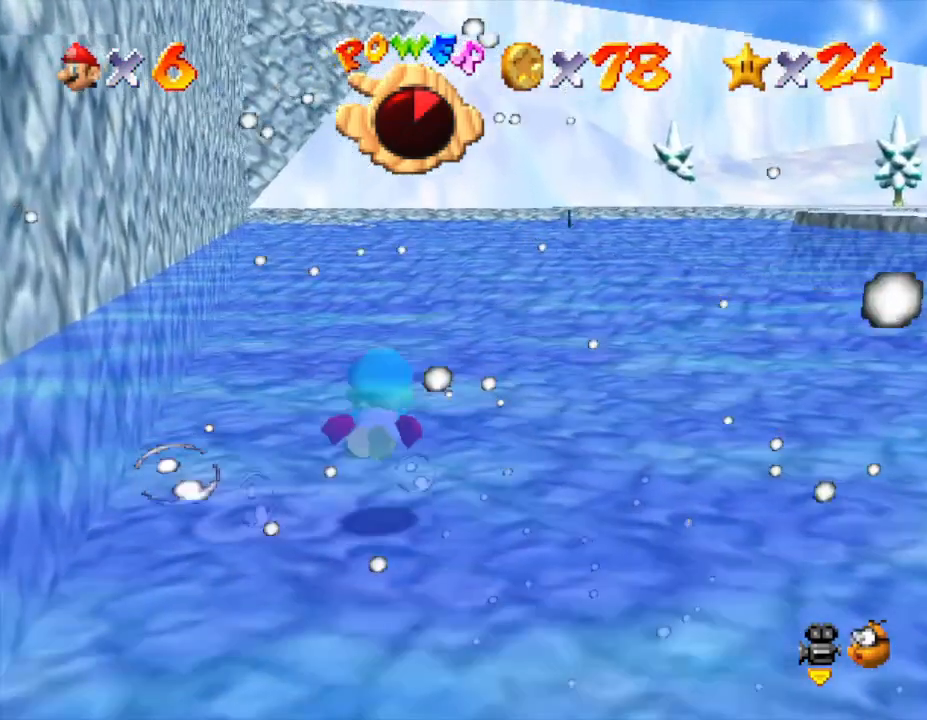
{"buttons": ["A"], "left_stick": "center", "events": [[250, "A", "down"]]}
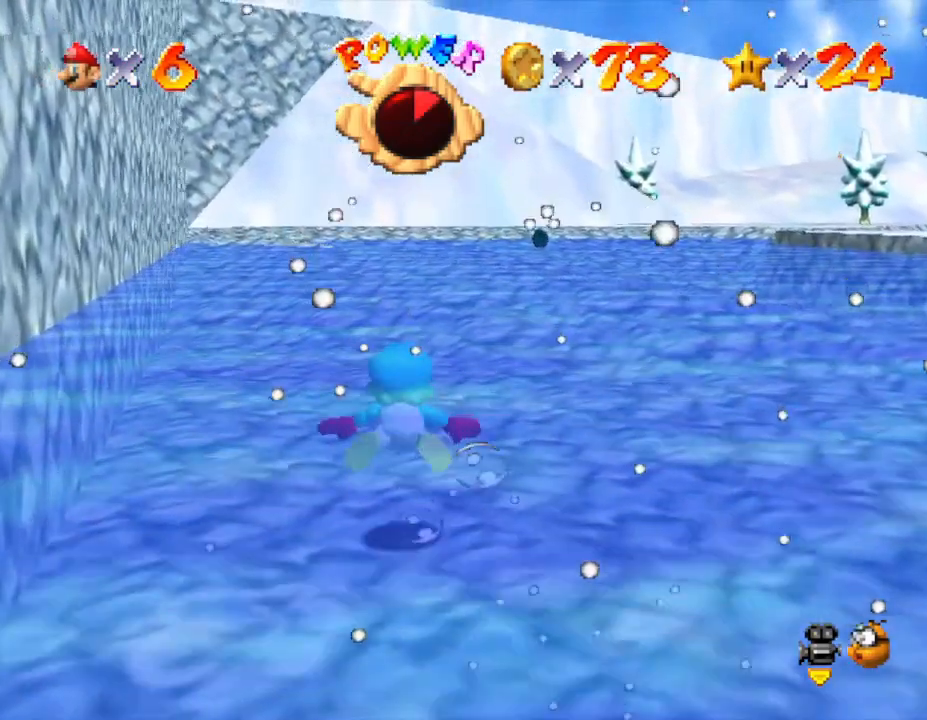
{"buttons": ["A"], "left_stick": "center", "events": [[100, "A", "up"], [467, "A", "down"]]}
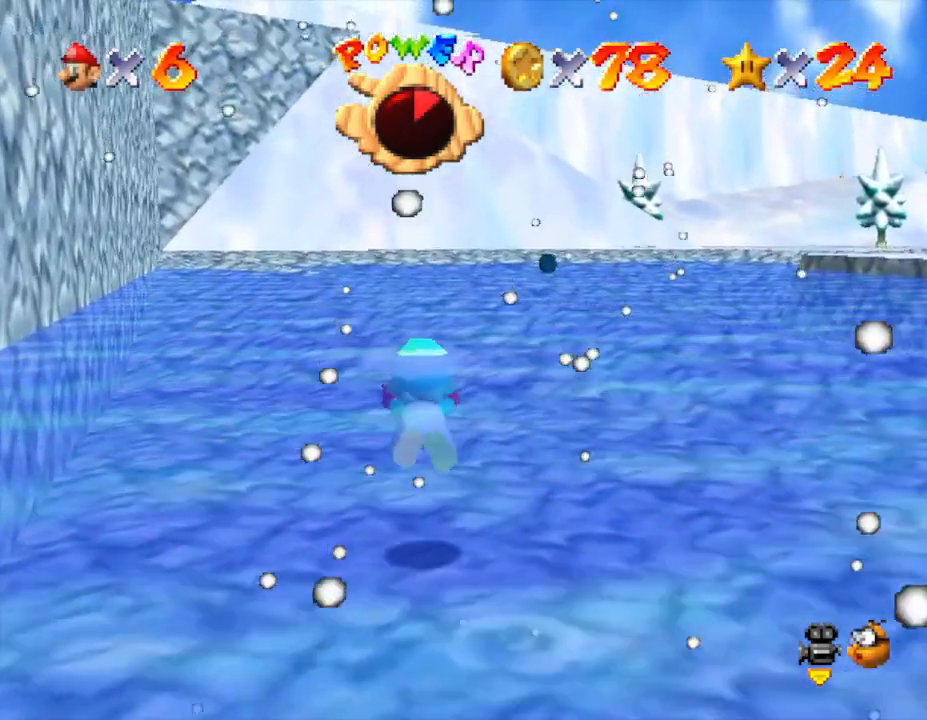
{"buttons": [], "left_stick": "center", "events": [[250, "A", "up"]]}
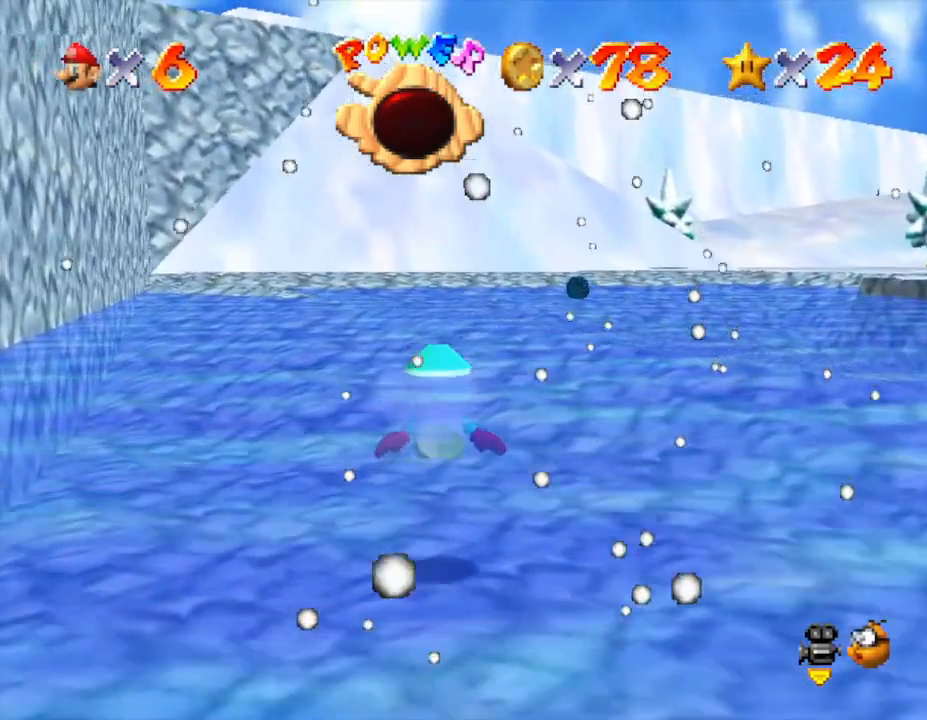
{"buttons": [], "left_stick": "center", "events": [[50, "A", "down"], [300, "A", "up"]]}